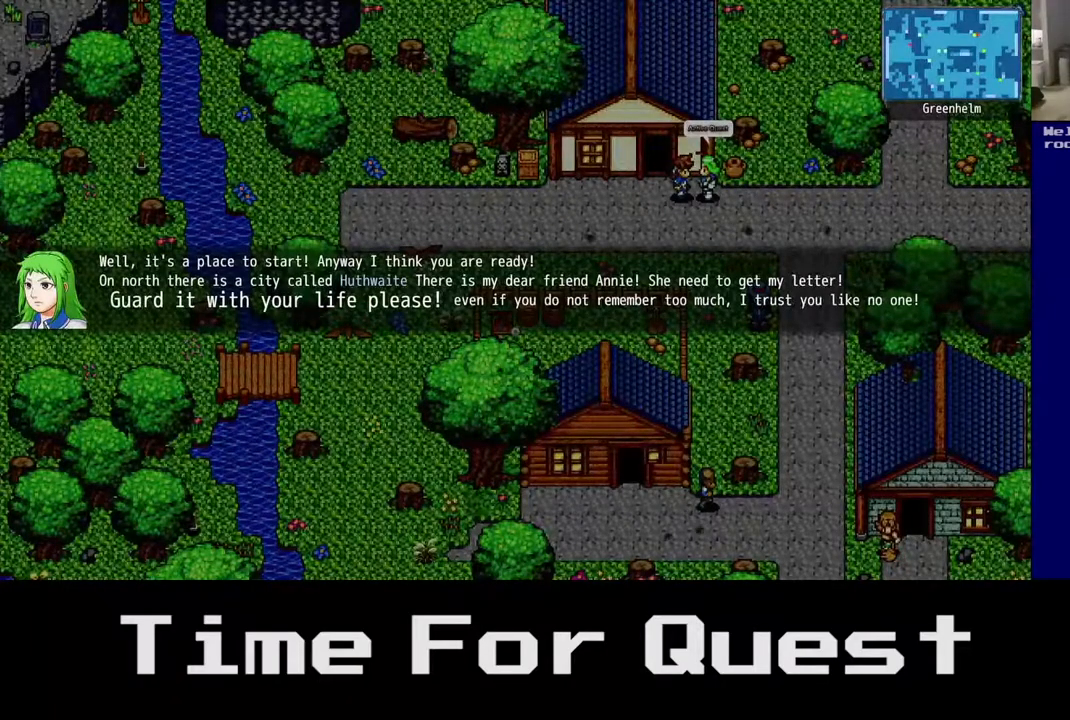
Gameplay with a controller (Xbox layout); each line is a JSON object with the inputs held at the frame after it. "events" lists button and stick changes between this image and that frame as [ms after this image, input, new state], when the widget could be followed in between. Not read: left_stick.
{"buttons": [], "right_stick": "down", "events": [[383, "right_stick", "down"]]}
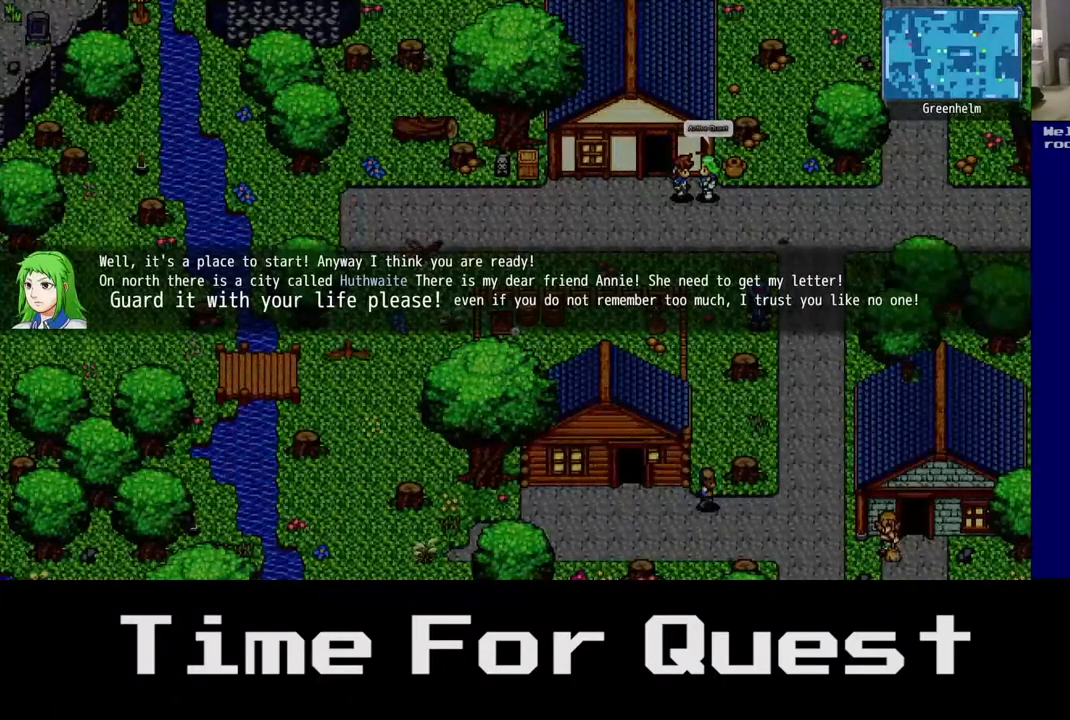
{"buttons": [], "right_stick": "center", "events": [[250, "right_stick", "center"]]}
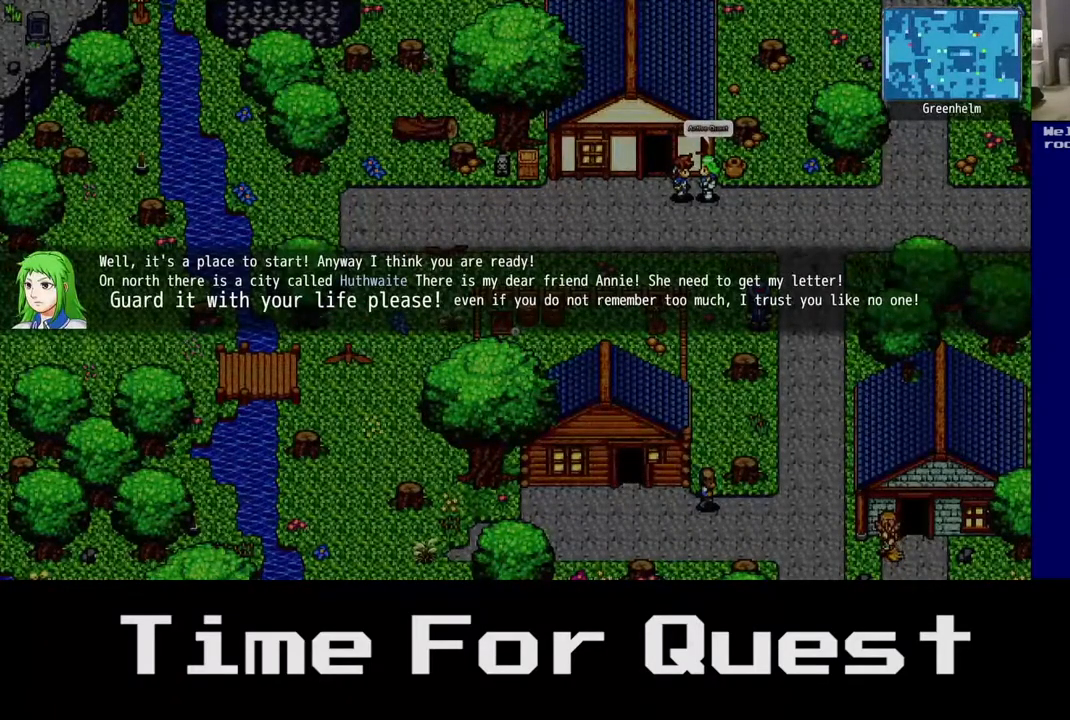
{"buttons": [], "right_stick": "center", "events": []}
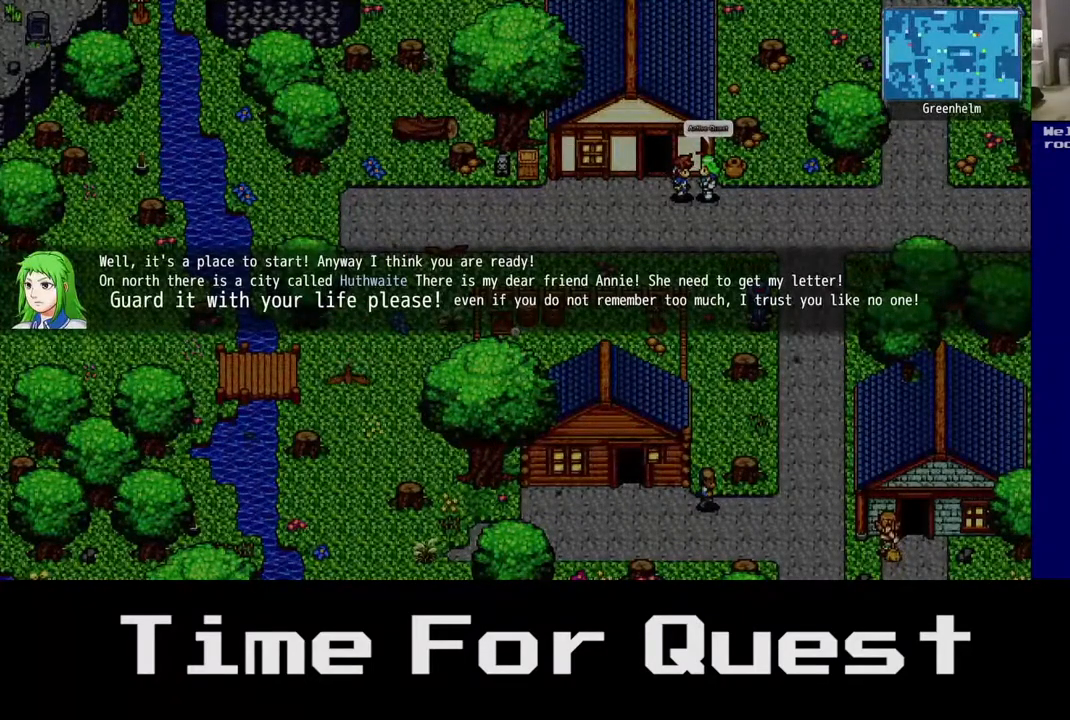
{"buttons": [], "right_stick": "center", "events": [[67, "right_stick", "down"], [300, "right_stick", "center"]]}